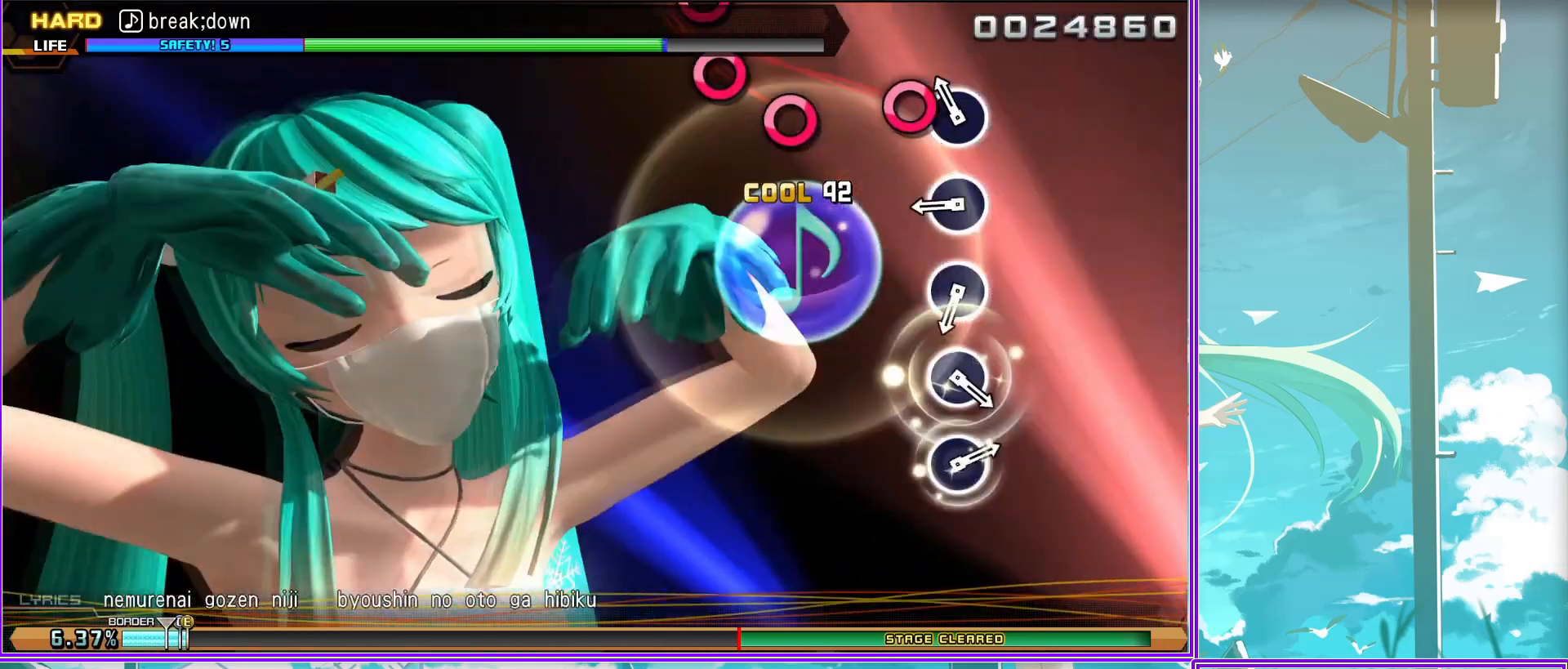
Gameplay with a controller (PlayStation layout); each line is a JSON object with the inputs held at the frame after it. "events" lists button and stick changes between this image and that frame as [ms after this image, input, new state], when the widget could be followed in between.
{"buttons": ["CIRCLE"], "left_stick": "center", "right_stick": "center", "events": [[67, "CIRCLE", "up"], [217, "CIRCLE", "down"], [350, "CIRCLE", "up"], [450, "CIRCLE", "down"]]}
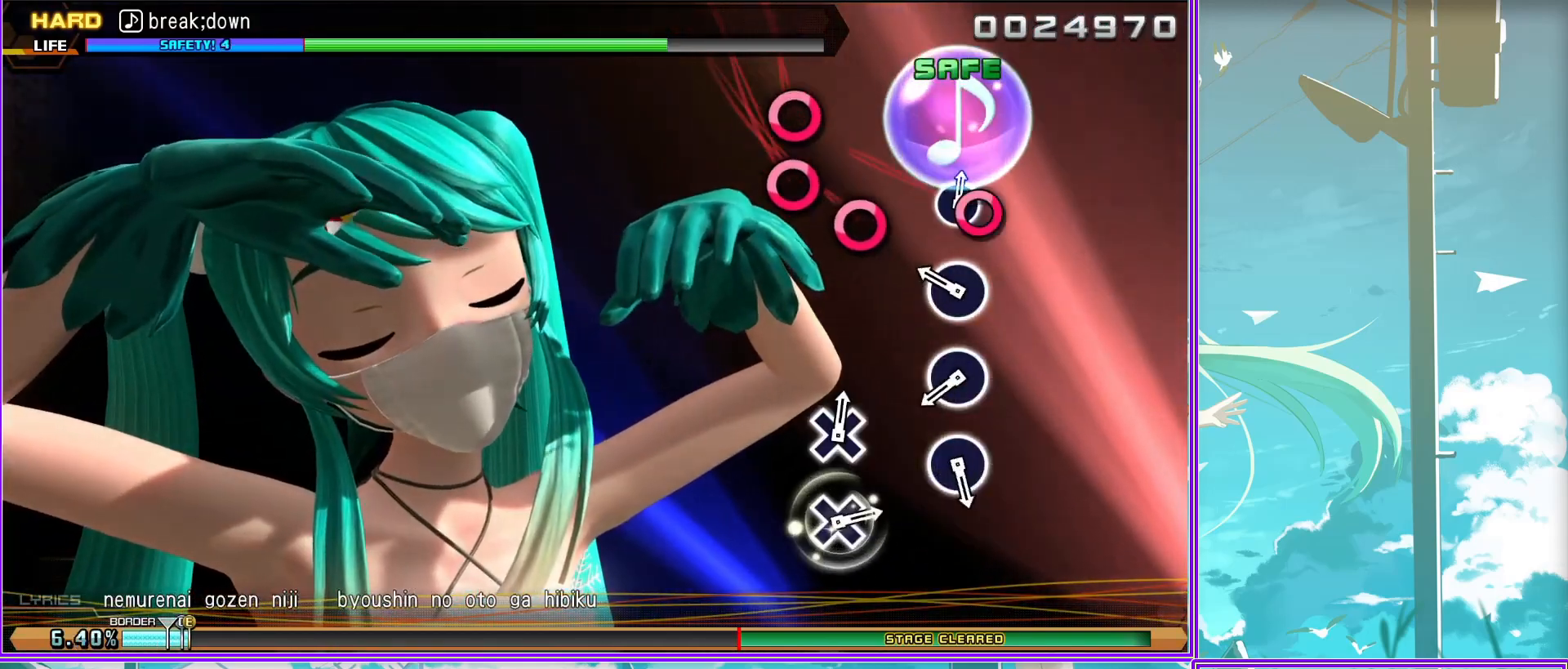
{"buttons": [], "left_stick": "center", "right_stick": "center", "events": [[67, "CIRCLE", "up"], [283, "CIRCLE", "down"], [367, "CIRCLE", "up"]]}
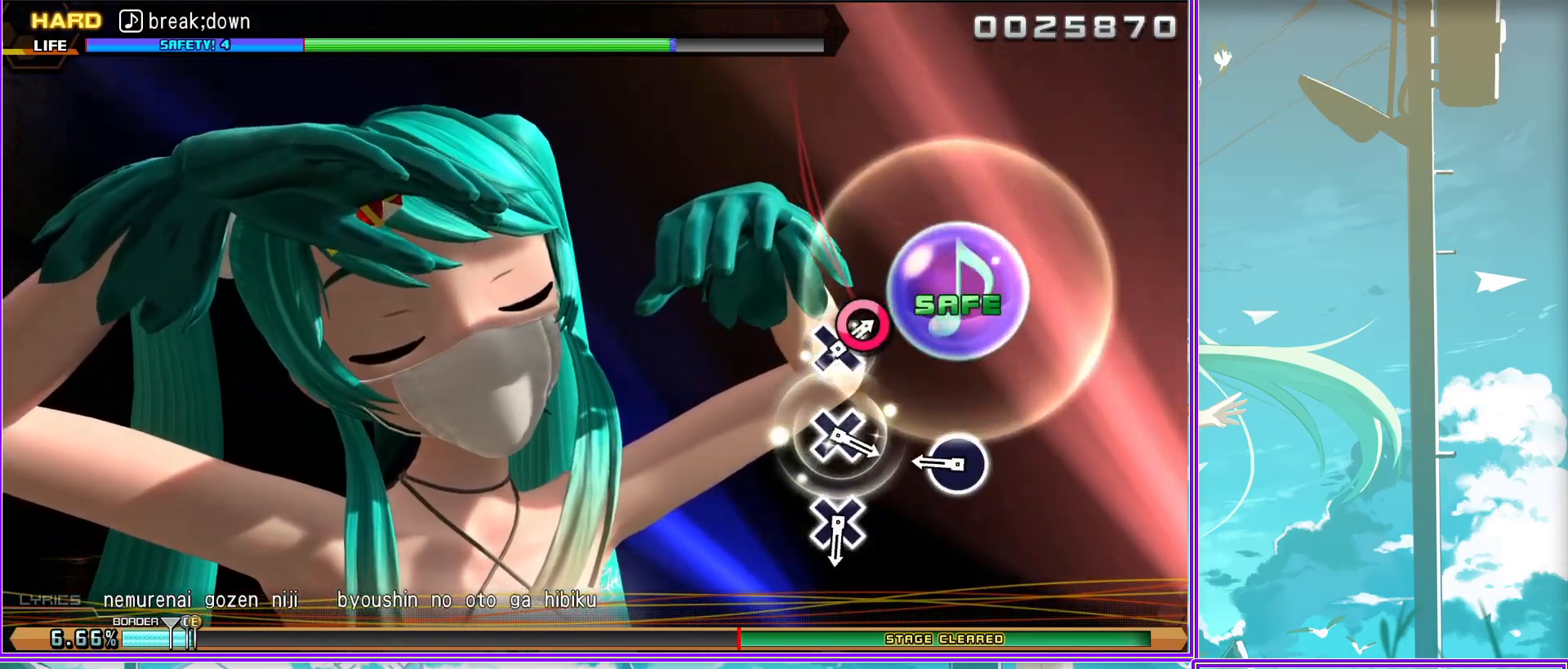
{"buttons": [], "left_stick": "center", "right_stick": "center", "events": [[233, "CROSS", "down"], [350, "CROSS", "up"]]}
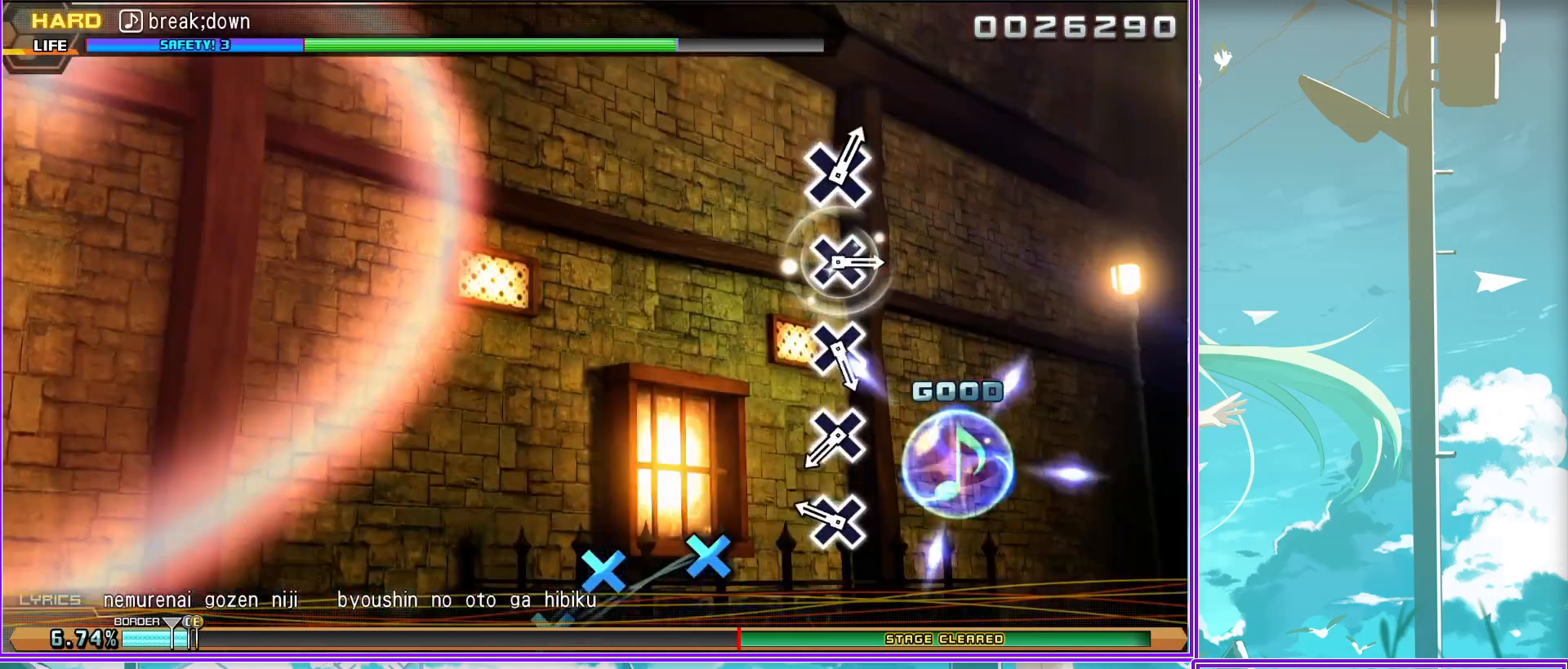
{"buttons": [], "left_stick": "center", "right_stick": "center", "events": [[67, "CROSS", "down"], [167, "CROSS", "up"], [350, "CROSS", "down"], [433, "CROSS", "up"]]}
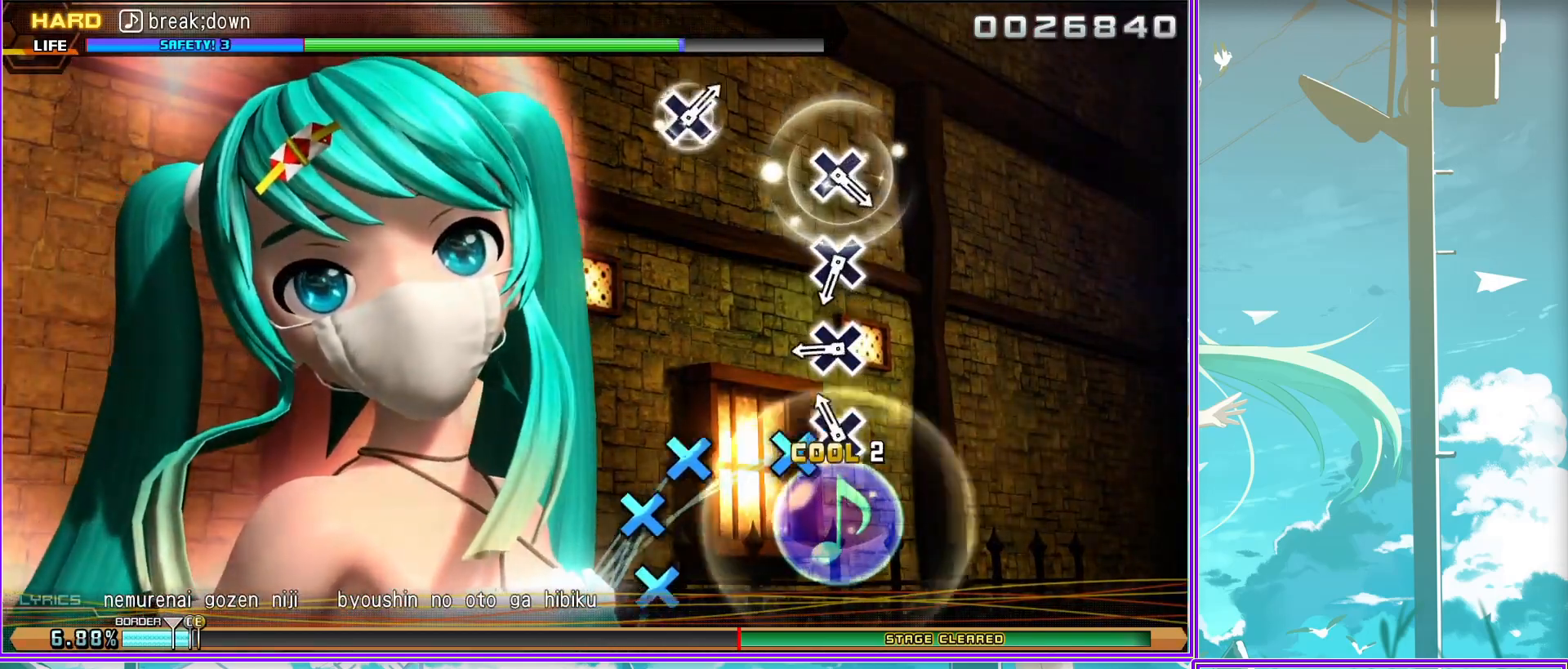
{"buttons": [], "left_stick": "center", "right_stick": "center", "events": [[200, "CROSS", "down"], [283, "CROSS", "up"]]}
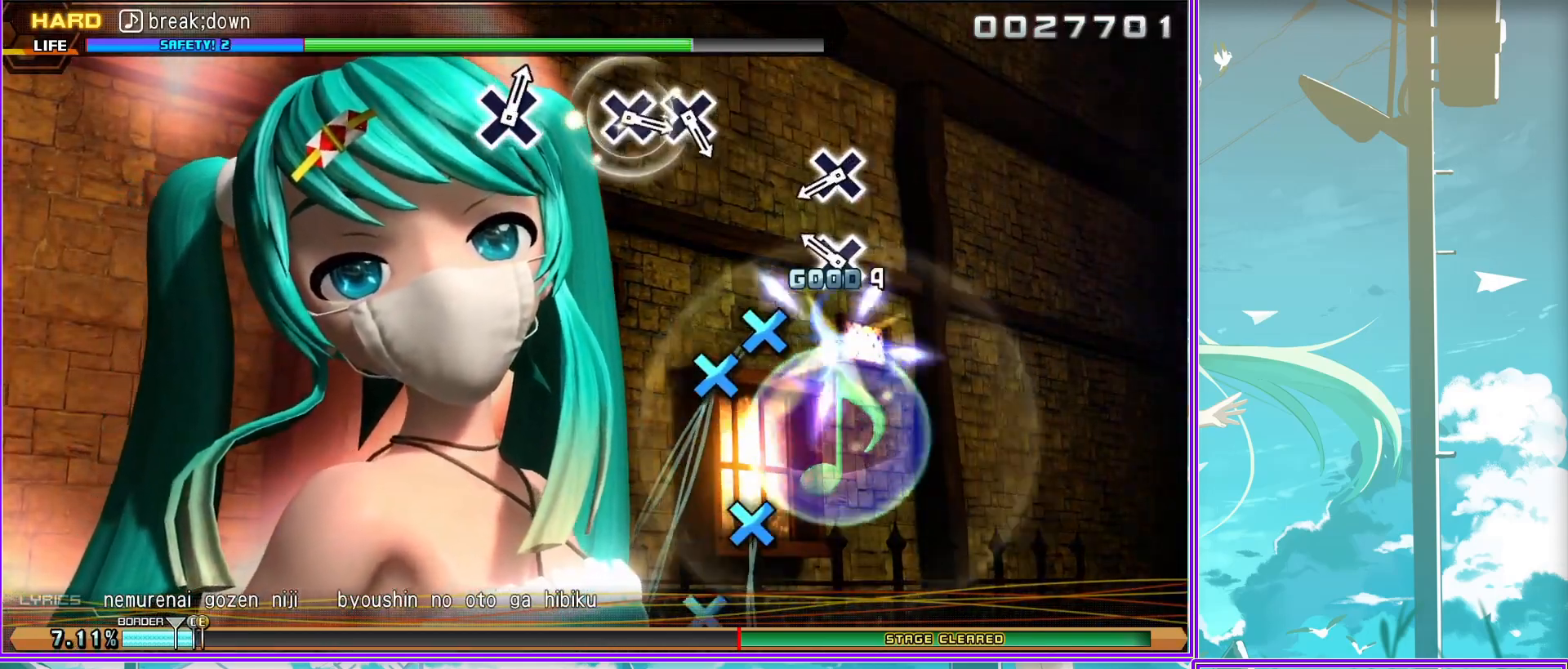
{"buttons": ["CROSS"], "left_stick": "center", "right_stick": "center", "events": [[17, "CROSS", "down"], [100, "CROSS", "up"], [450, "CROSS", "down"]]}
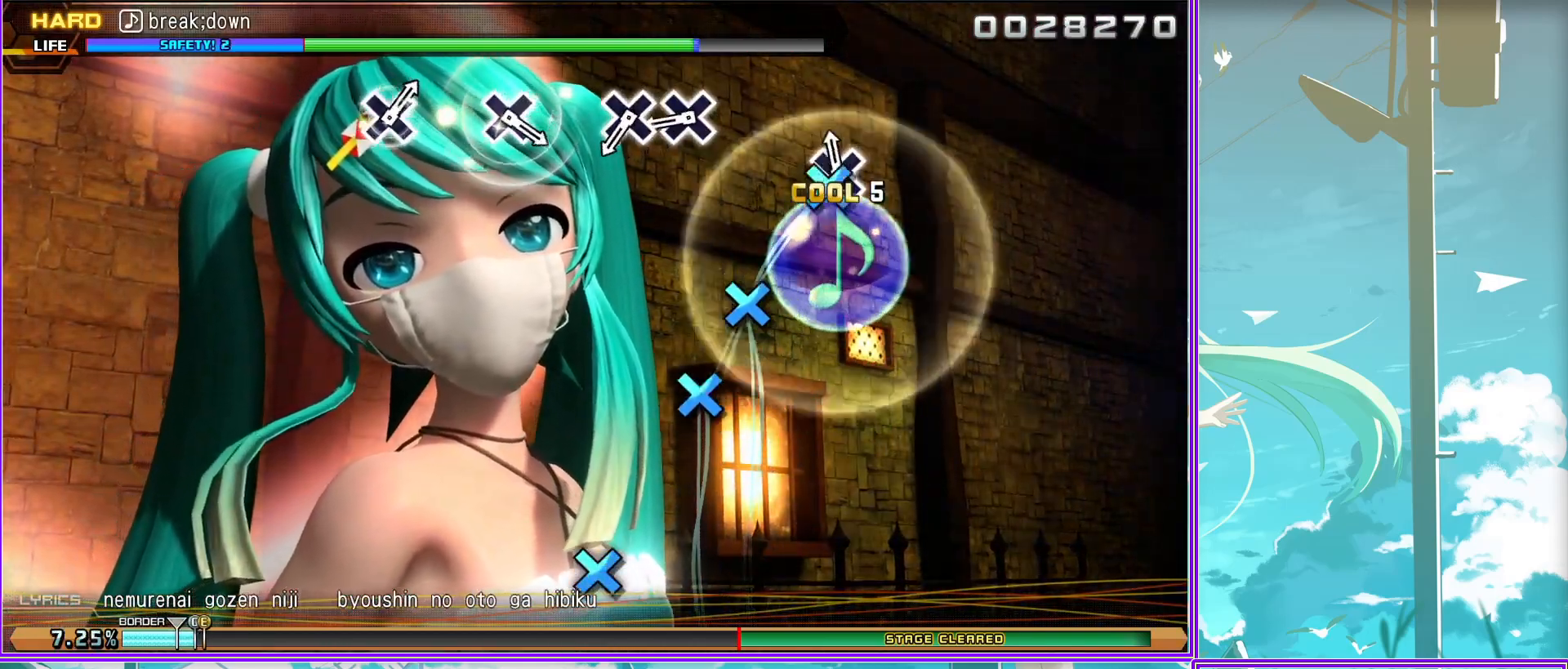
{"buttons": [], "left_stick": "center", "right_stick": "center", "events": [[50, "CROSS", "up"], [133, "CROSS", "down"], [233, "CROSS", "up"]]}
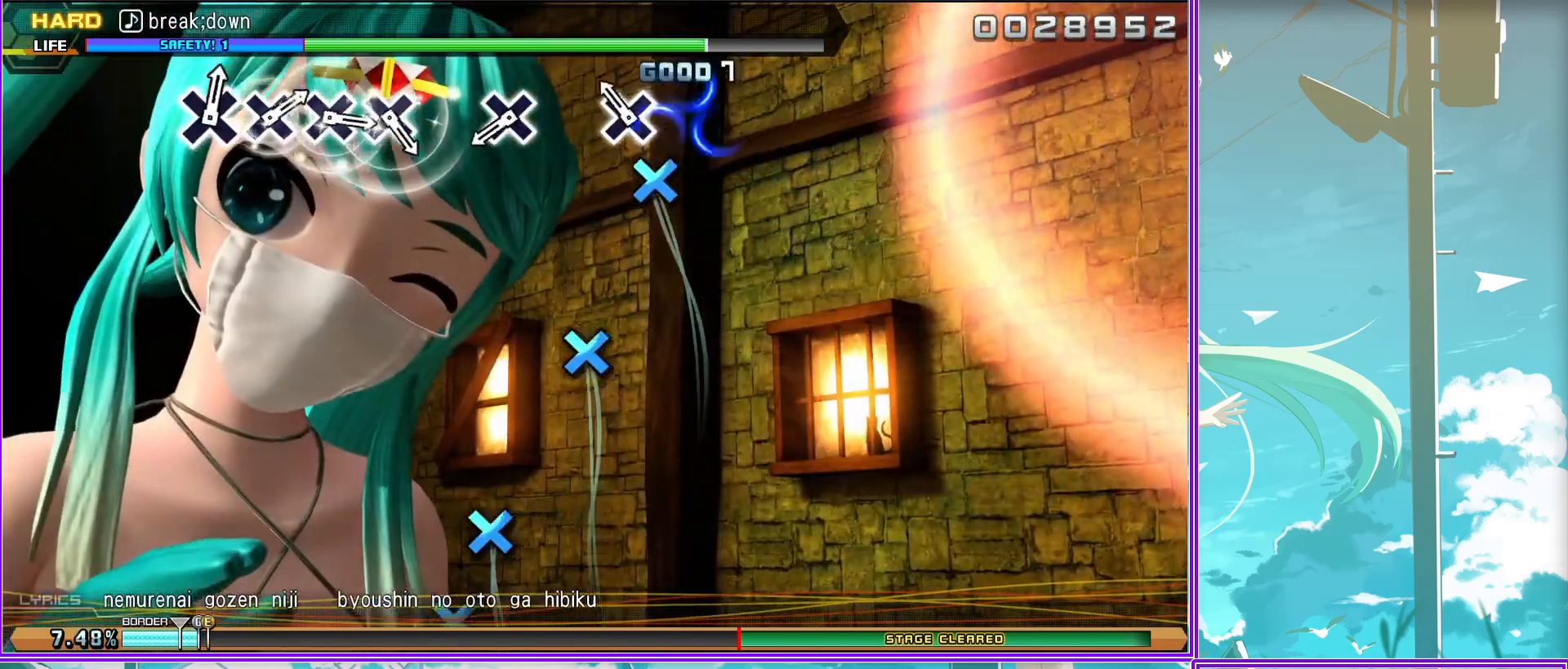
{"buttons": ["CROSS"], "left_stick": "center", "right_stick": "center", "events": [[50, "CROSS", "down"], [150, "CROSS", "up"], [450, "CROSS", "down"]]}
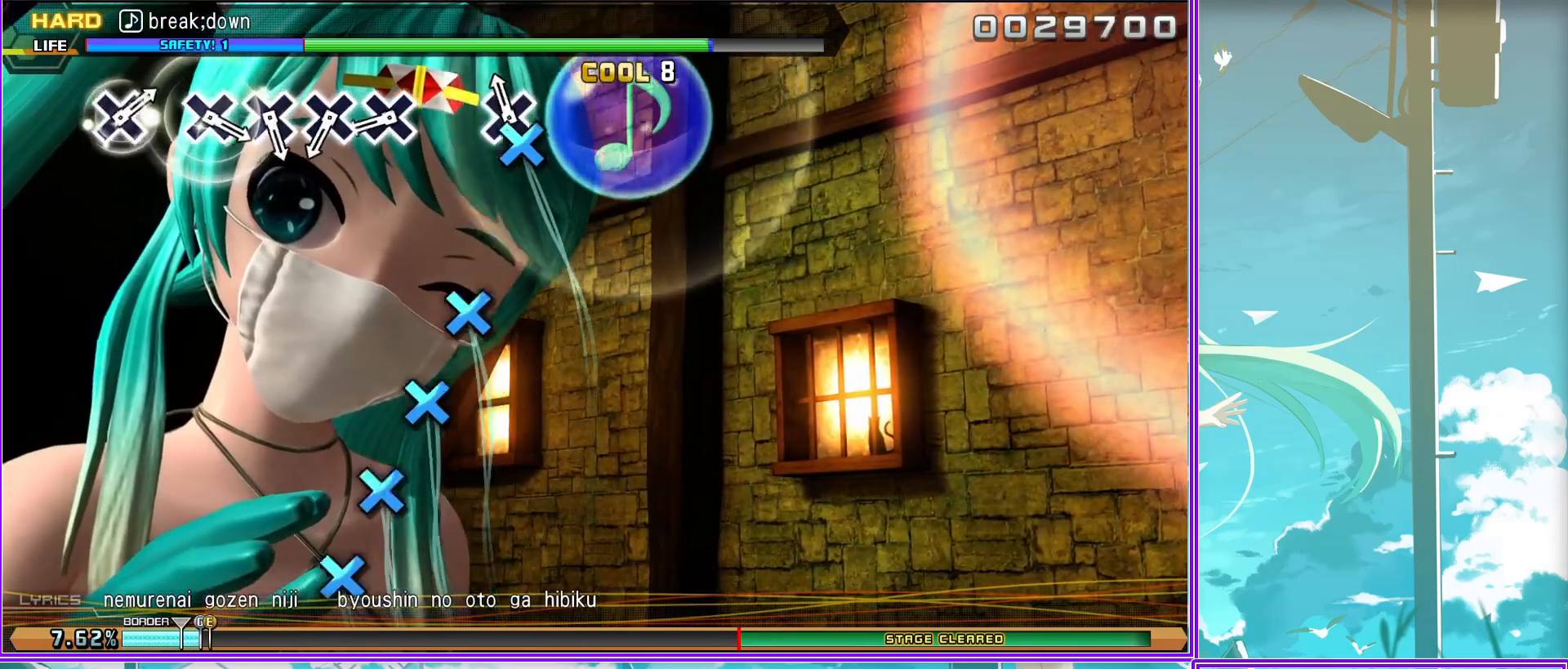
{"buttons": ["CROSS"], "left_stick": "center", "right_stick": "center", "events": [[133, "CROSS", "up"], [133, "DPAD_DOWN", "down"], [300, "DPAD_DOWN", "up"], [350, "CROSS", "down"]]}
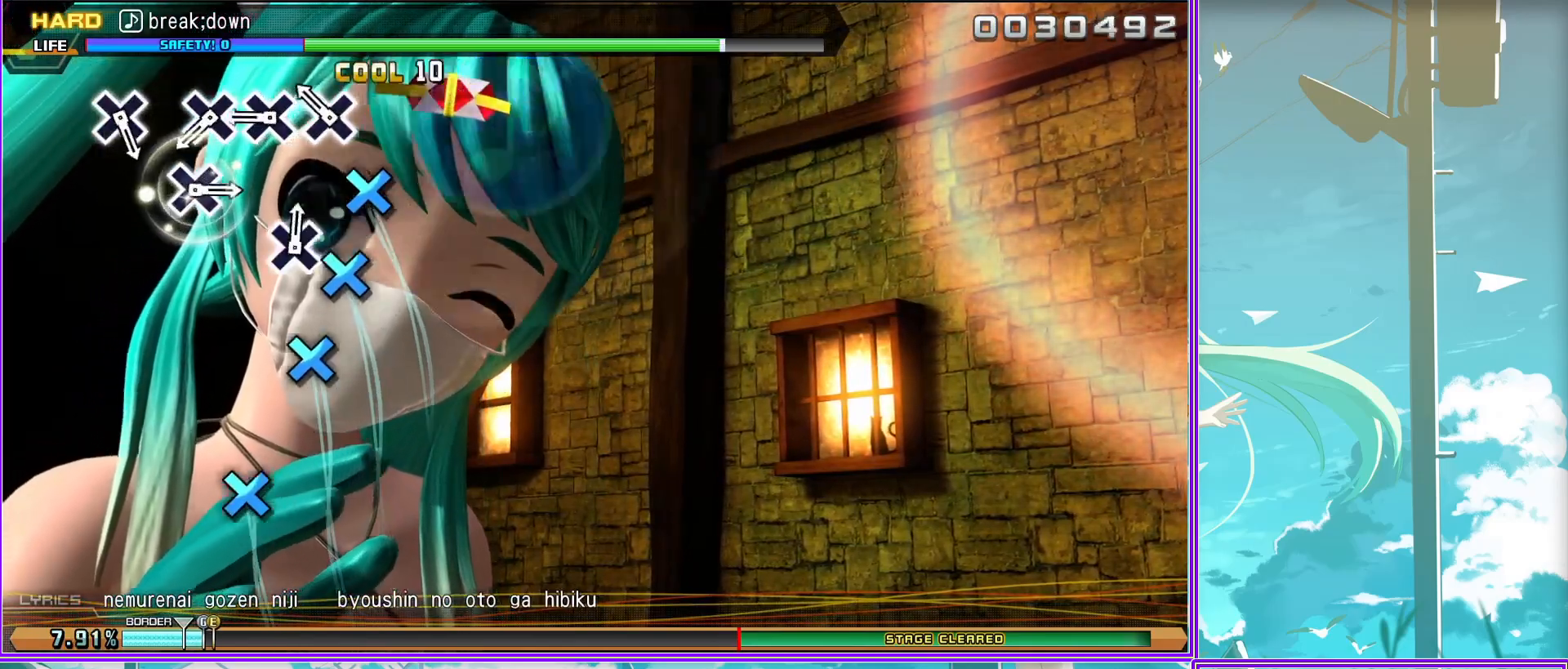
{"buttons": ["CROSS"], "left_stick": "center", "right_stick": "center", "events": [[50, "DPAD_DOWN", "down"], [100, "CROSS", "up"], [183, "DPAD_DOWN", "up"], [400, "CROSS", "down"]]}
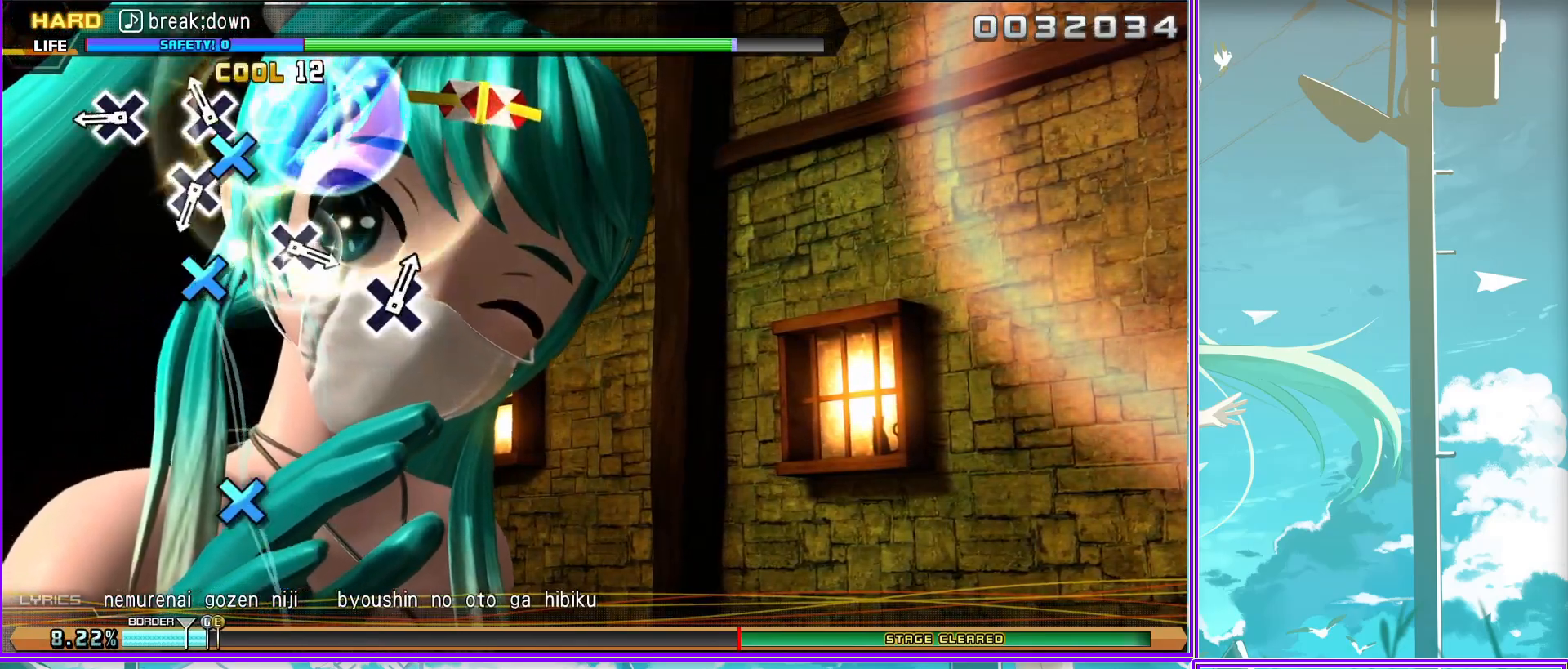
{"buttons": [], "left_stick": "center", "right_stick": "center", "events": [[50, "CROSS", "up"], [233, "CROSS", "down"], [333, "CROSS", "up"]]}
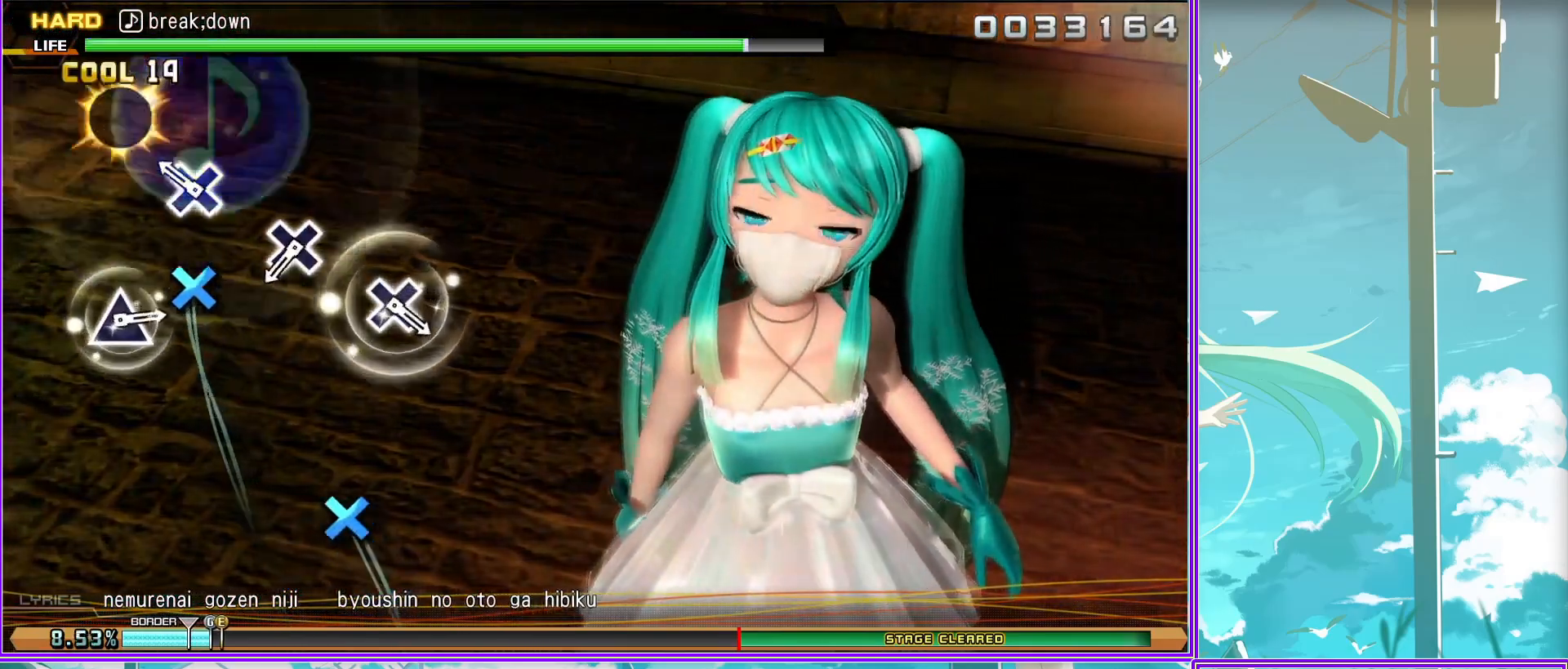
{"buttons": ["CROSS"], "left_stick": "center", "right_stick": "center", "events": [[67, "CROSS", "down"], [167, "CROSS", "up"], [467, "CROSS", "down"]]}
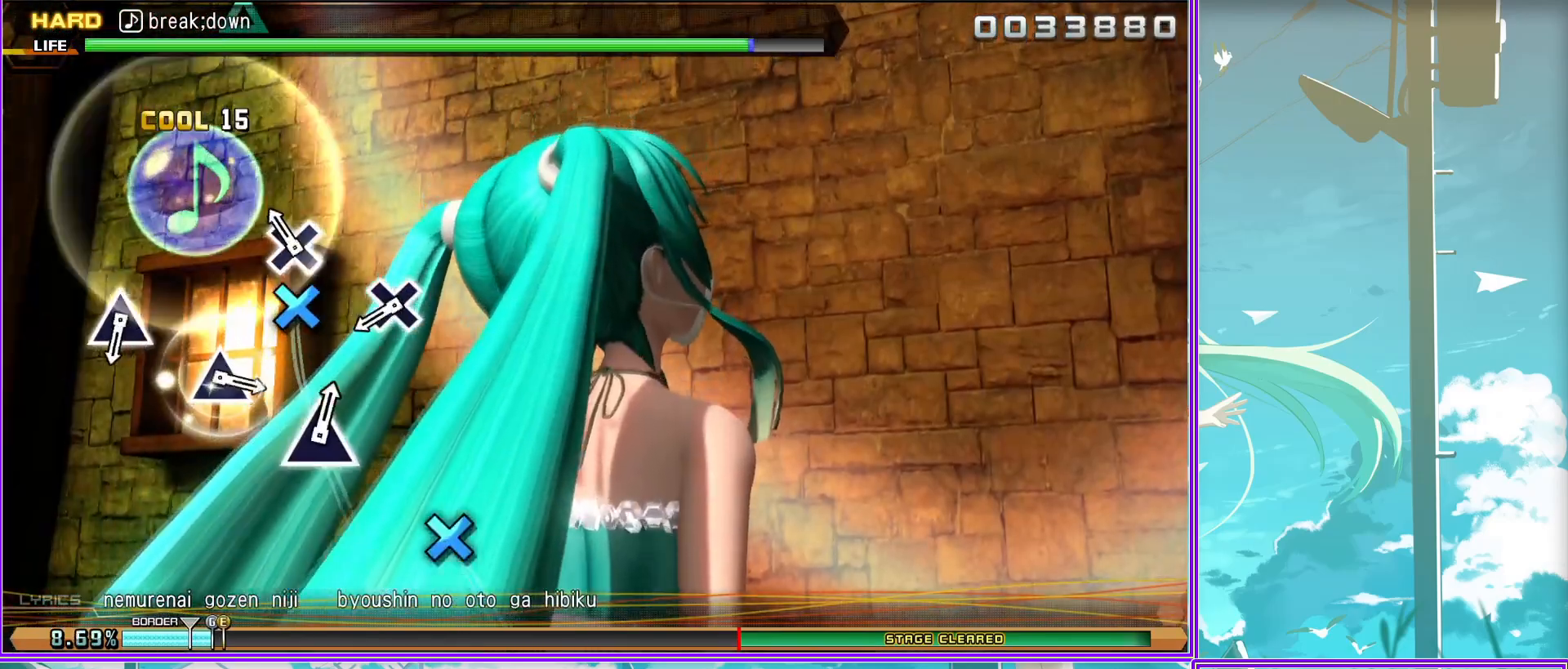
{"buttons": [], "left_stick": "center", "right_stick": "center", "events": [[67, "CROSS", "up"], [300, "TRIANGLE", "down"], [400, "TRIANGLE", "up"]]}
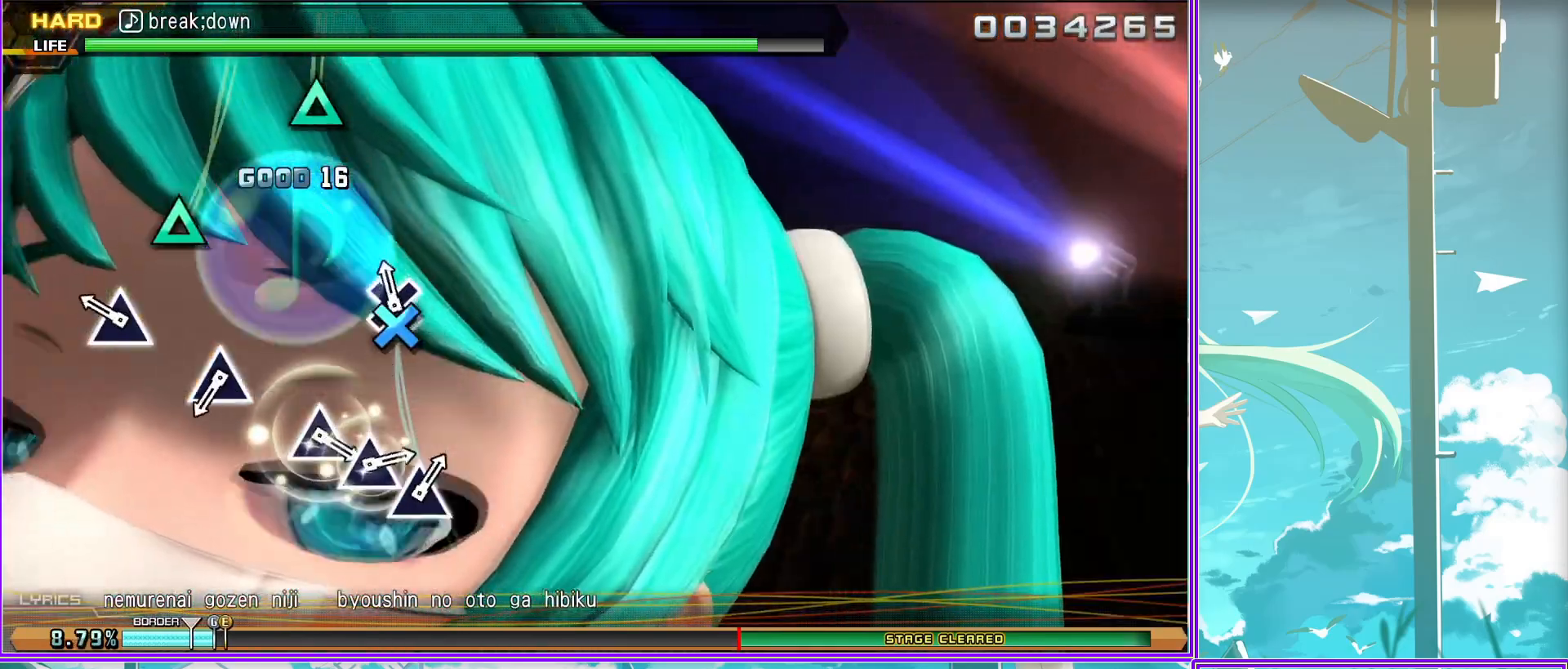
{"buttons": [], "left_stick": "center", "right_stick": "center", "events": [[167, "TRIANGLE", "down"], [267, "TRIANGLE", "up"]]}
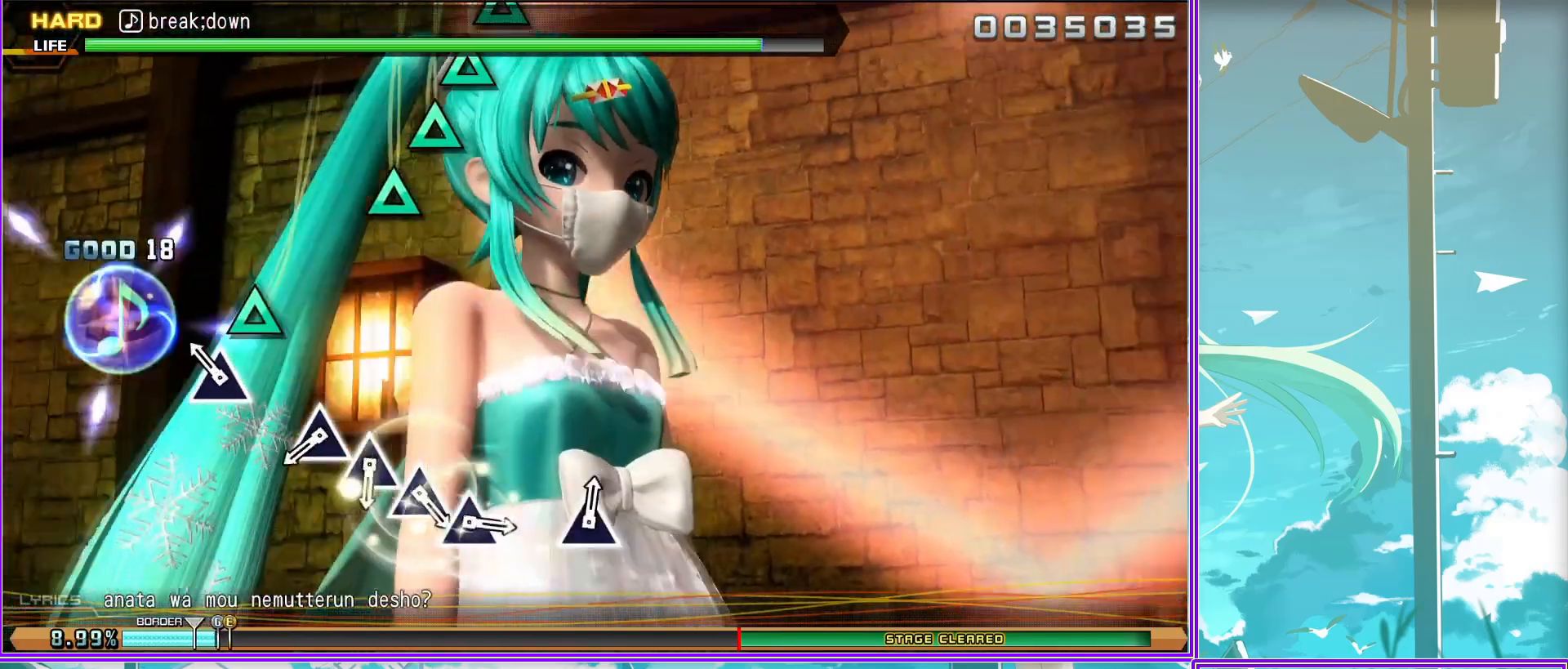
{"buttons": ["TRIANGLE"], "left_stick": "center", "right_stick": "center", "events": [[67, "TRIANGLE", "down"], [233, "TRIANGLE", "up"], [250, "DPAD_UP", "down"], [450, "DPAD_UP", "up"], [450, "TRIANGLE", "down"]]}
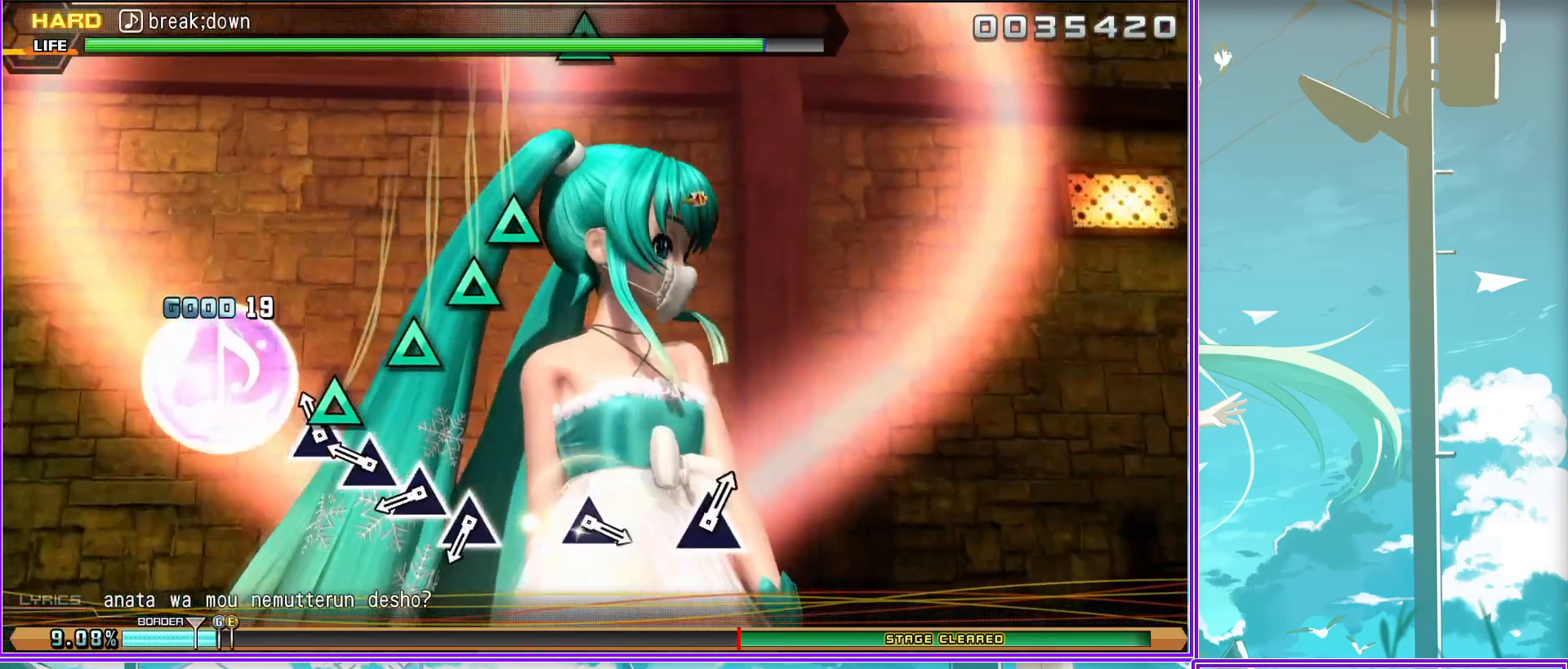
{"buttons": [], "left_stick": "center", "right_stick": "center", "events": [[183, "DPAD_UP", "down"], [183, "TRIANGLE", "up"], [300, "DPAD_UP", "up"]]}
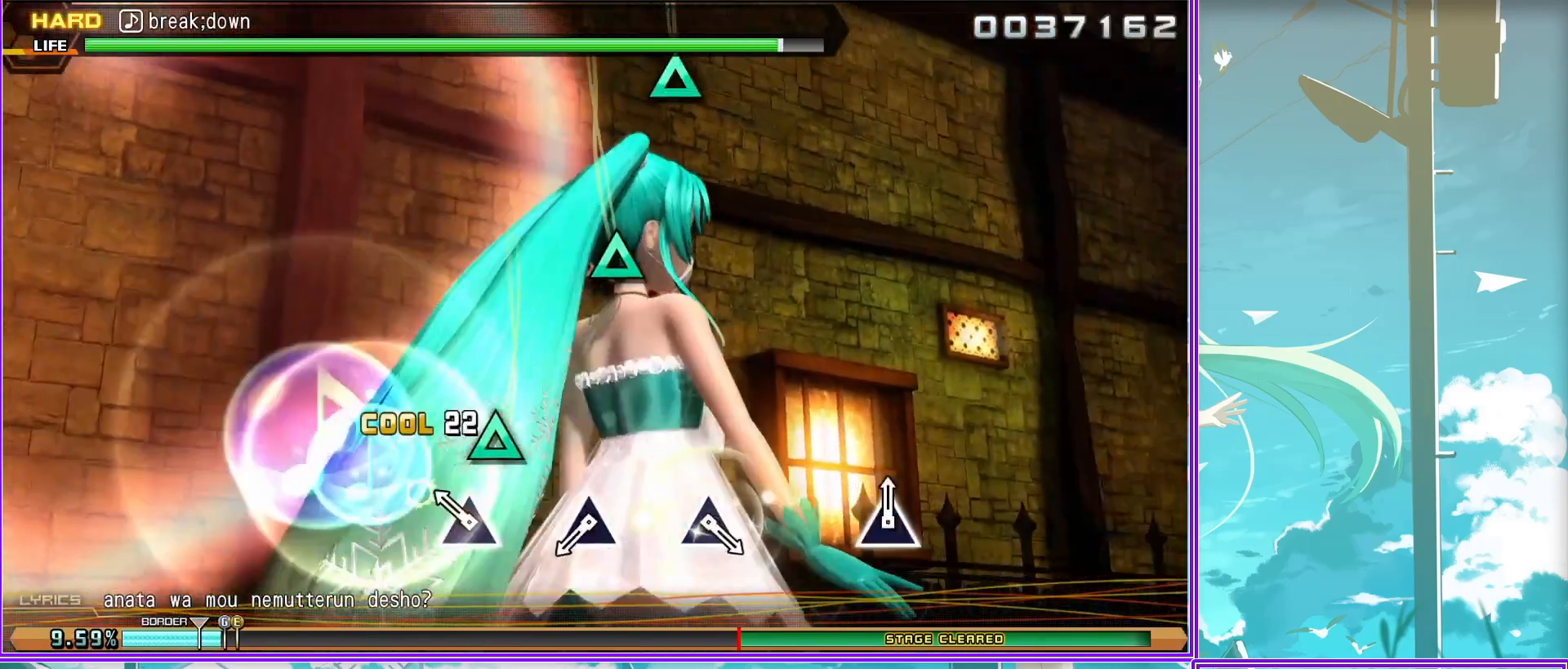
{"buttons": [], "left_stick": "center", "right_stick": "center", "events": [[133, "TRIANGLE", "down"], [233, "TRIANGLE", "up"]]}
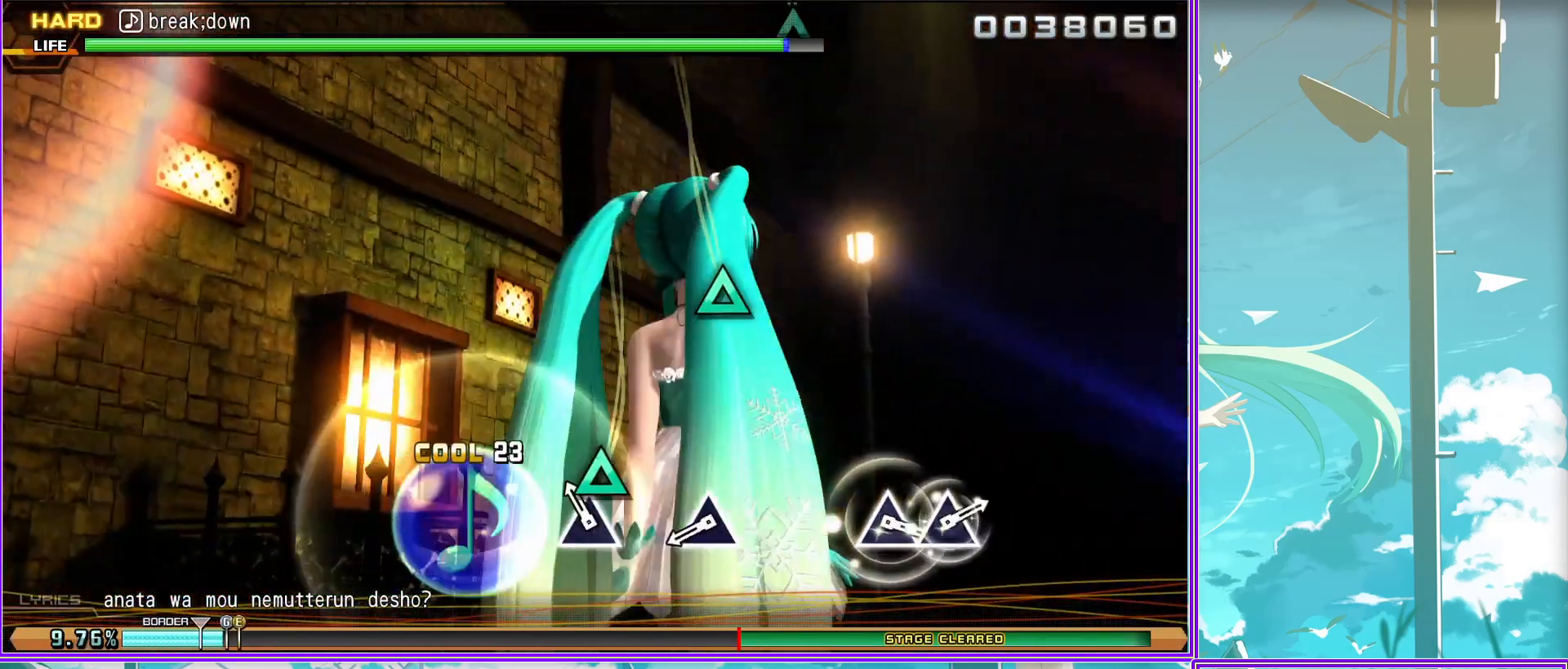
{"buttons": [], "left_stick": "center", "right_stick": "center", "events": [[33, "TRIANGLE", "down"], [133, "TRIANGLE", "up"]]}
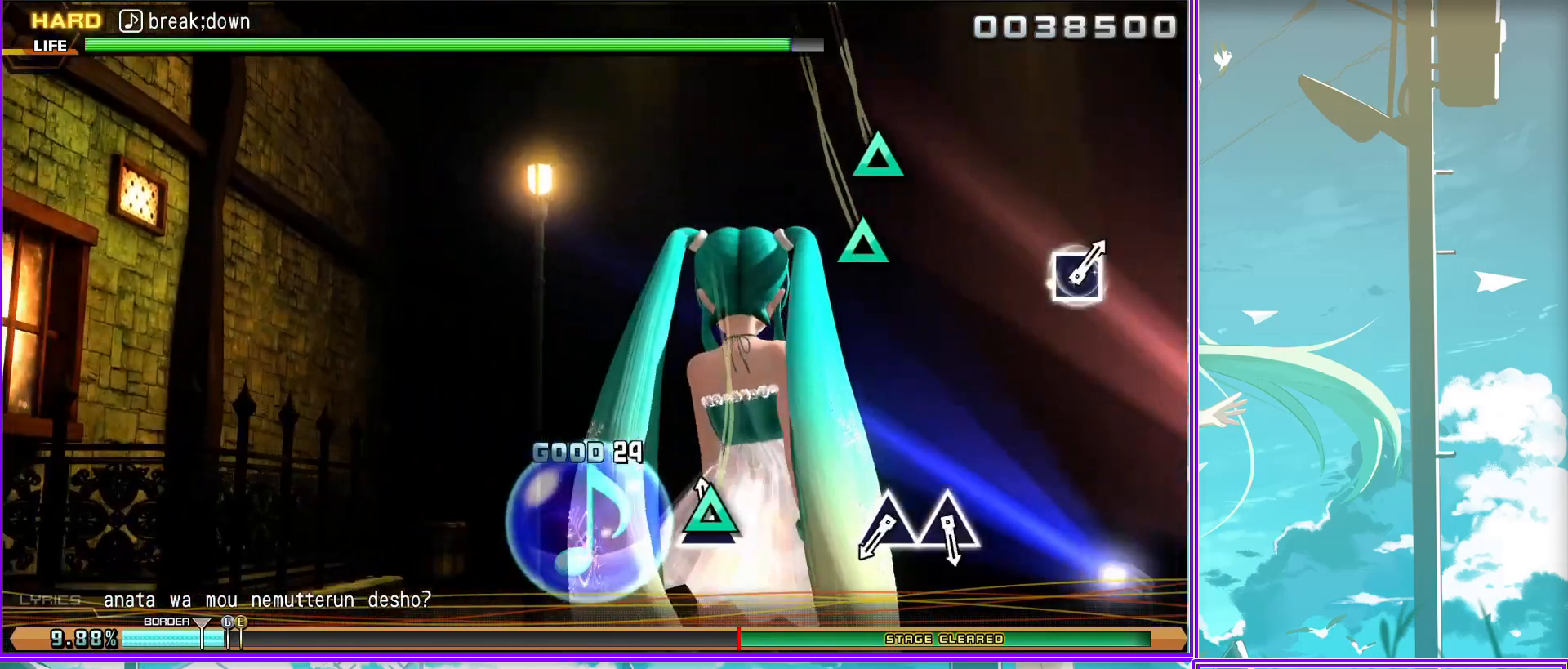
{"buttons": [], "left_stick": "center", "right_stick": "center", "events": [[100, "TRIANGLE", "down"], [217, "TRIANGLE", "up"], [333, "TRIANGLE", "down"], [450, "TRIANGLE", "up"]]}
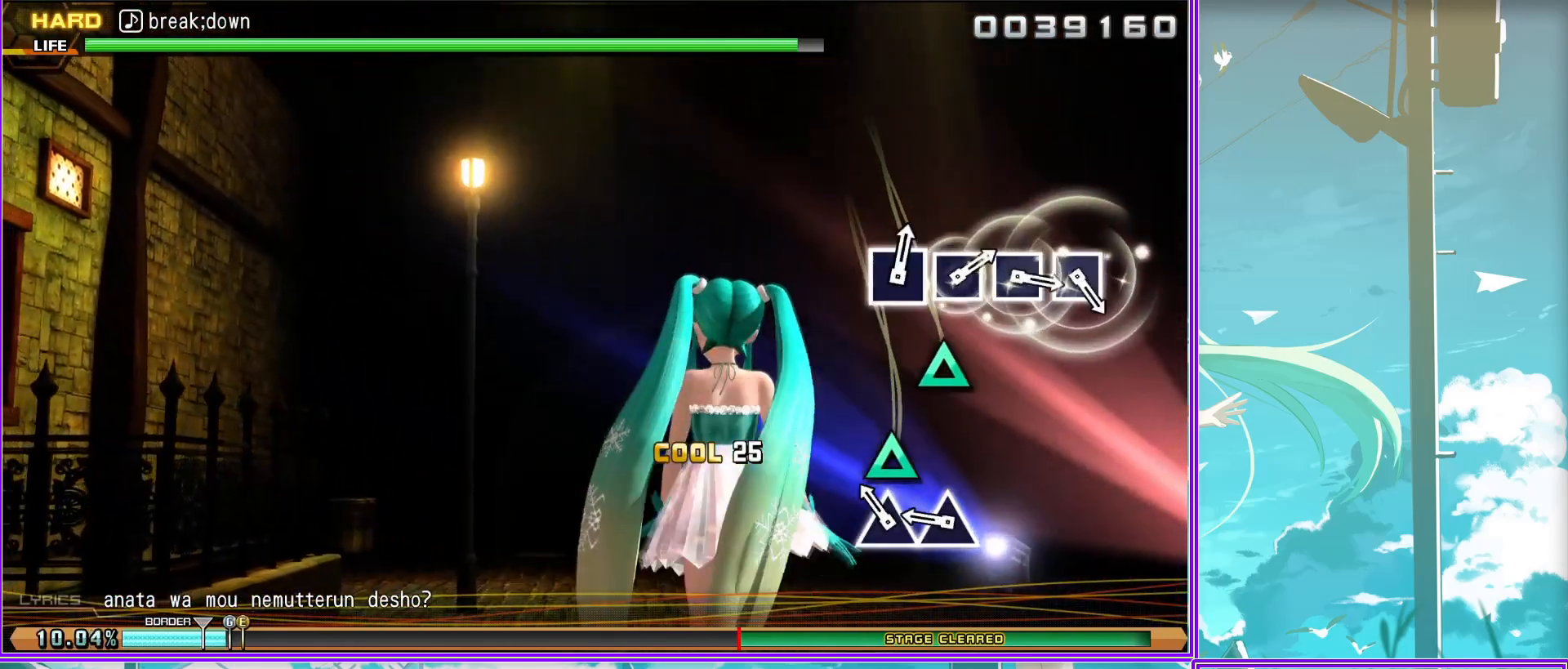
{"buttons": ["SQUARE"], "left_stick": "center", "right_stick": "center", "events": [[433, "SQUARE", "down"]]}
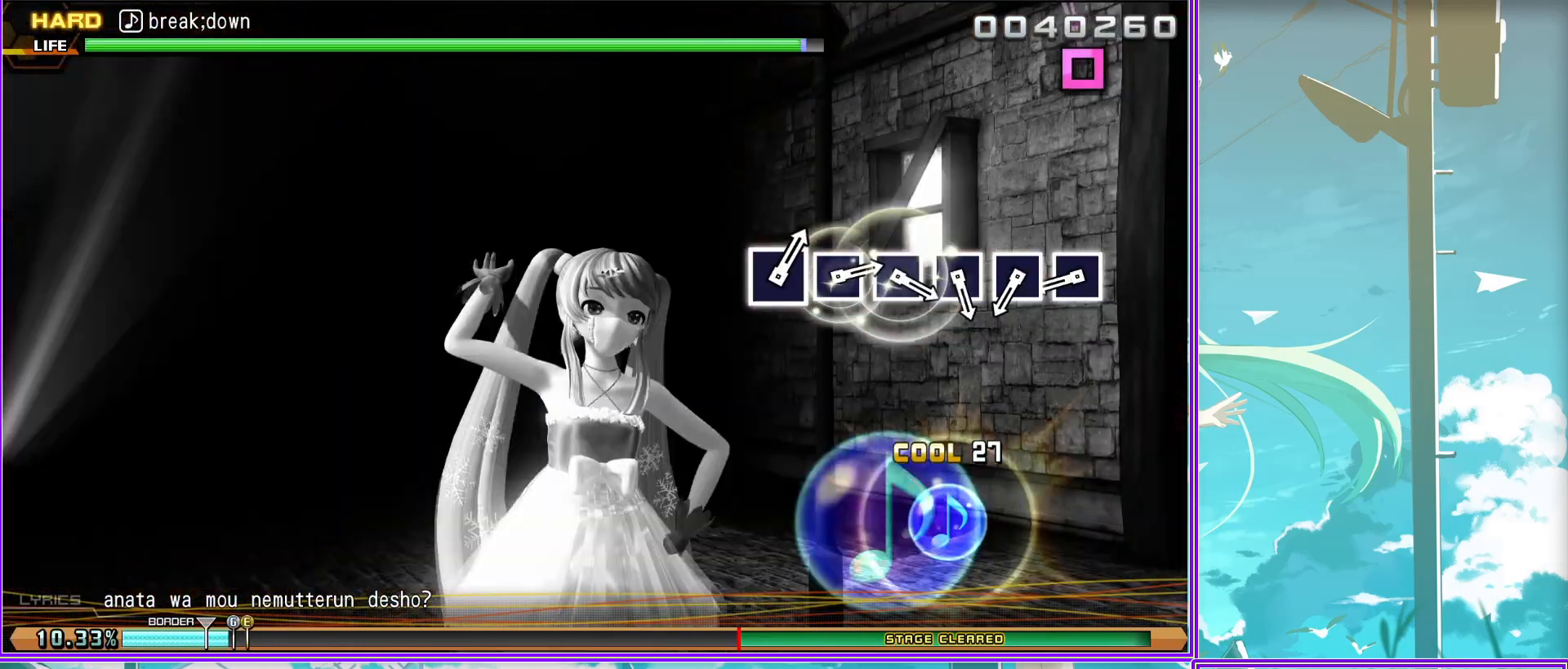
{"buttons": ["SQUARE"], "left_stick": "center", "right_stick": "center", "events": [[100, "SQUARE", "up"], [117, "DPAD_LEFT", "down"], [300, "DPAD_LEFT", "up"], [333, "SQUARE", "down"]]}
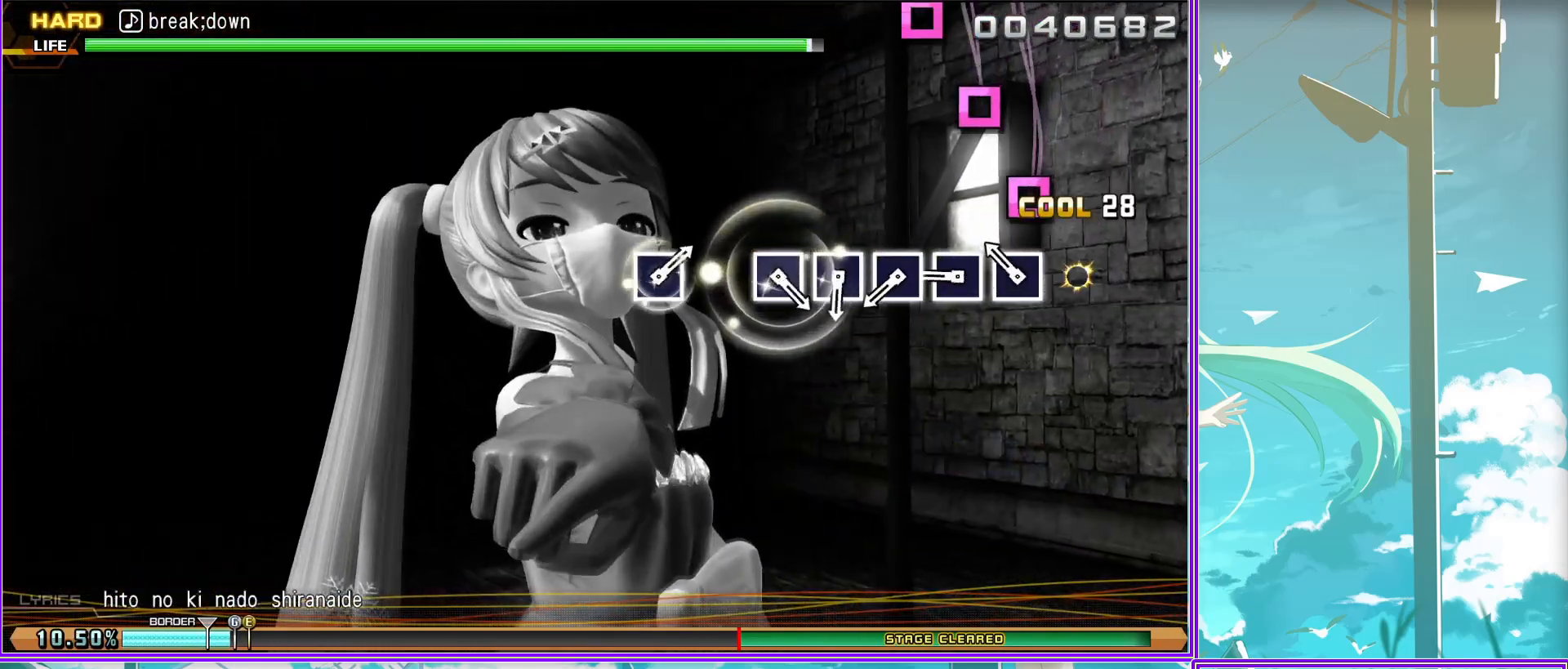
{"buttons": ["DPAD_LEFT"], "left_stick": "center", "right_stick": "center", "events": [[67, "DPAD_LEFT", "down"], [67, "SQUARE", "up"], [217, "DPAD_LEFT", "up"], [267, "SQUARE", "down"], [467, "DPAD_LEFT", "down"], [483, "SQUARE", "up"]]}
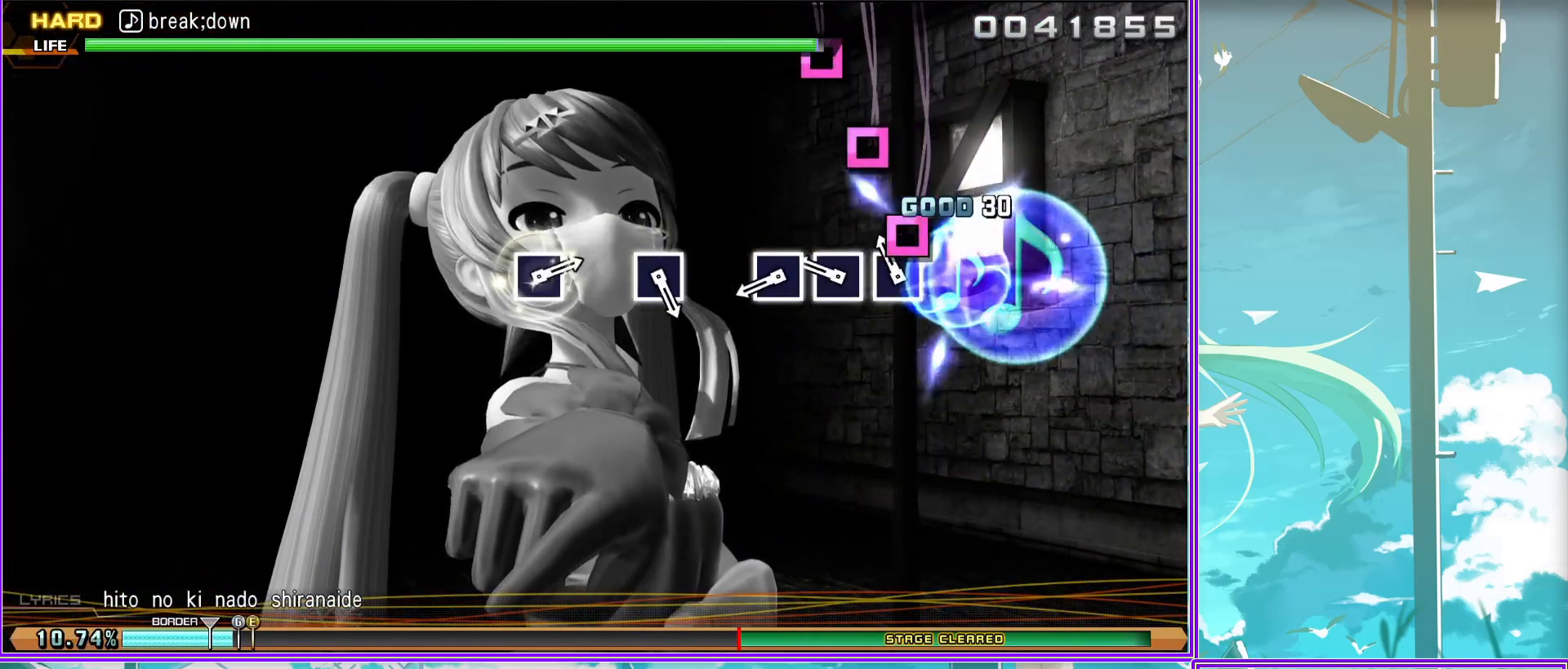
{"buttons": [], "left_stick": "center", "right_stick": "center", "events": [[67, "DPAD_LEFT", "up"], [383, "SQUARE", "down"], [500, "SQUARE", "up"]]}
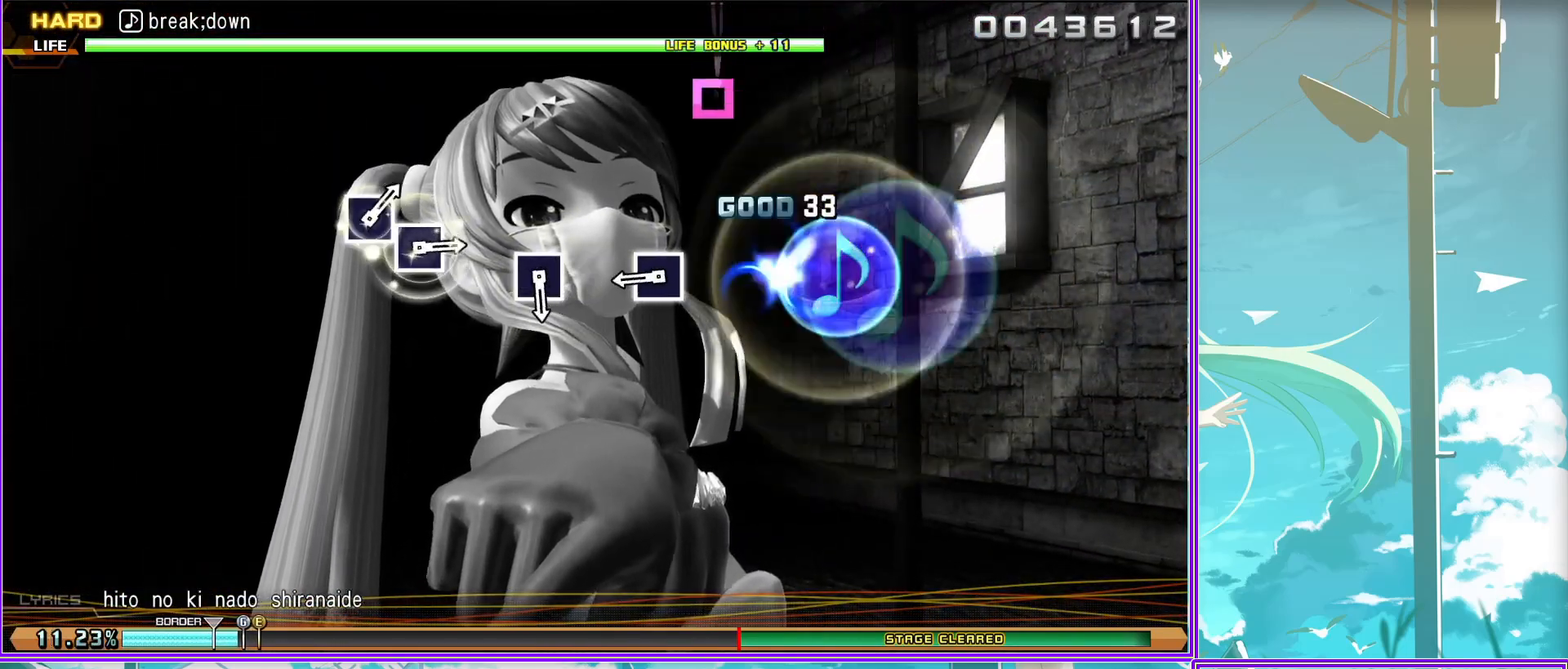
{"buttons": [], "left_stick": "center", "right_stick": "center", "events": [[317, "SQUARE", "down"], [433, "SQUARE", "up"]]}
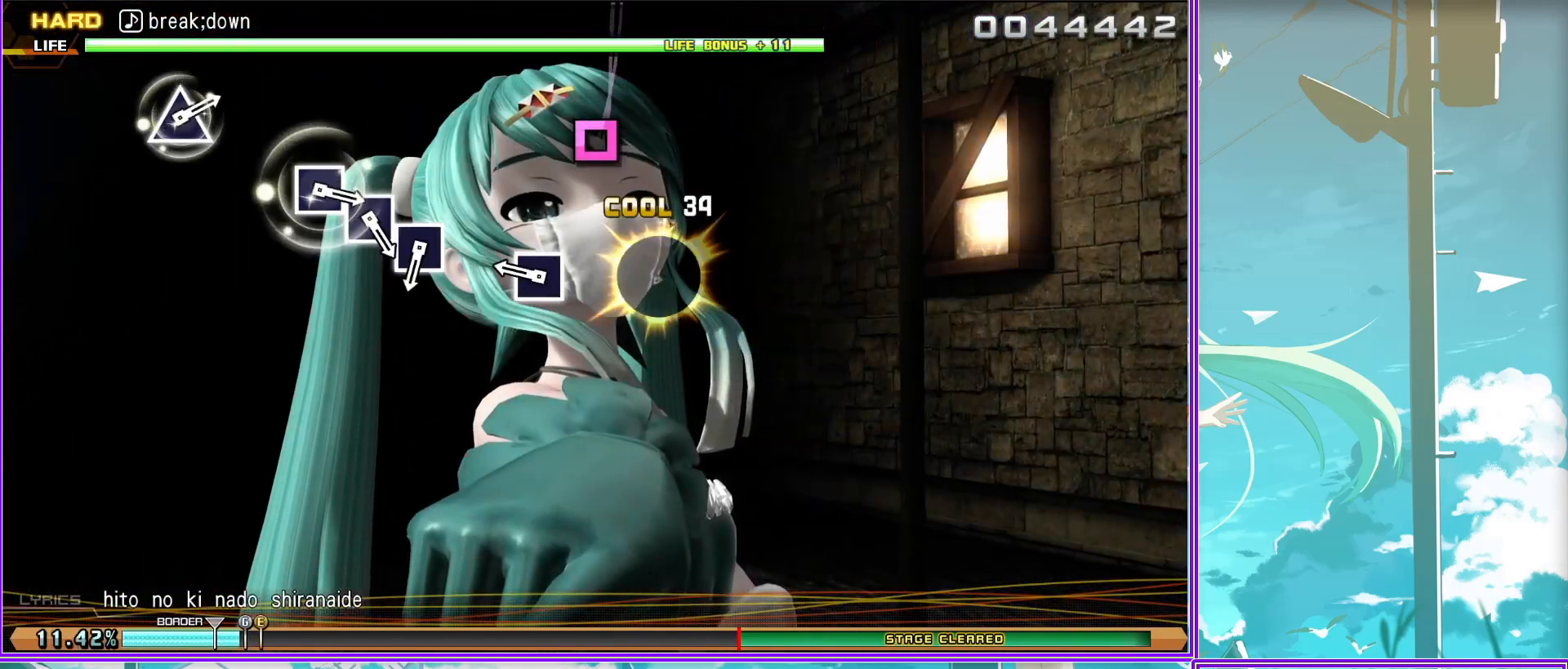
{"buttons": ["DPAD_LEFT"], "left_stick": "center", "right_stick": "center", "events": [[250, "SQUARE", "down"], [383, "DPAD_LEFT", "down"], [433, "SQUARE", "up"]]}
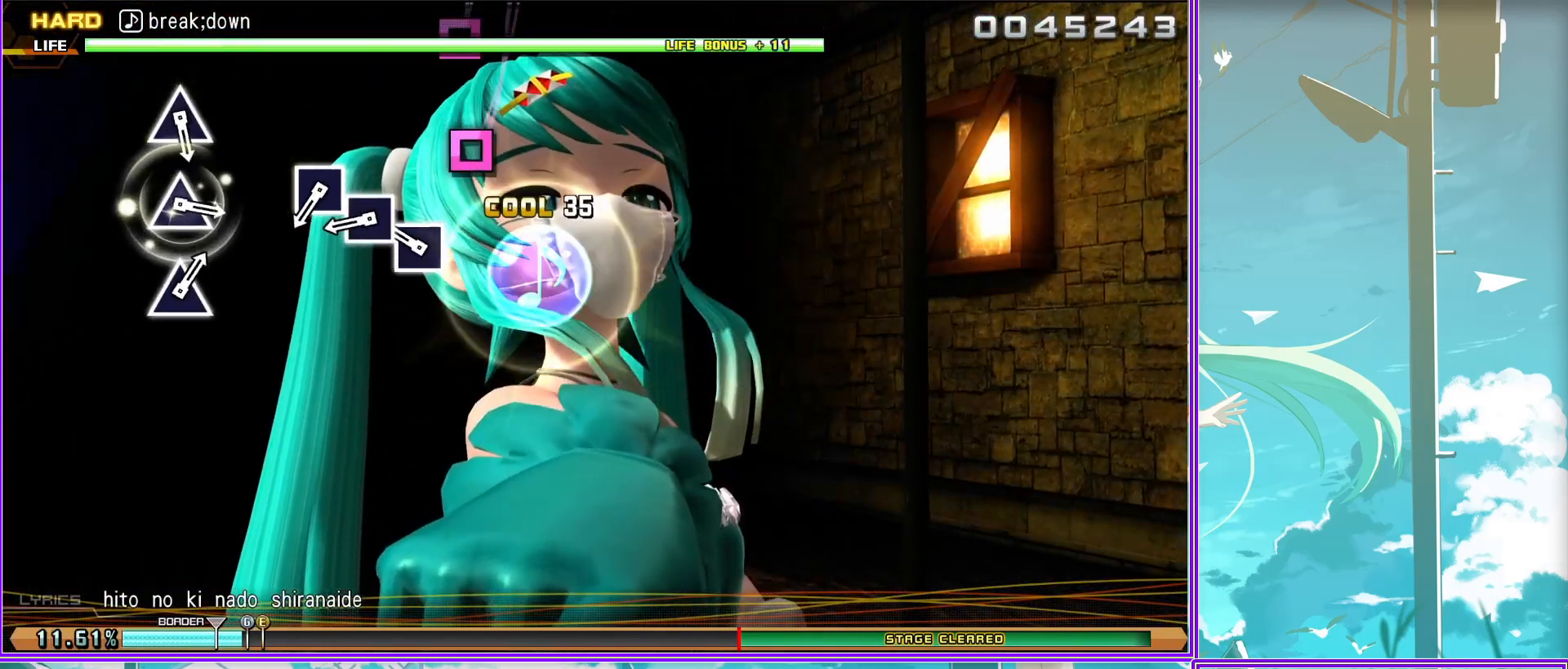
{"buttons": [], "left_stick": "center", "right_stick": "center", "events": [[33, "DPAD_LEFT", "up"], [67, "SQUARE", "down"], [183, "SQUARE", "up"], [433, "TRIANGLE", "down"], [500, "TRIANGLE", "up"]]}
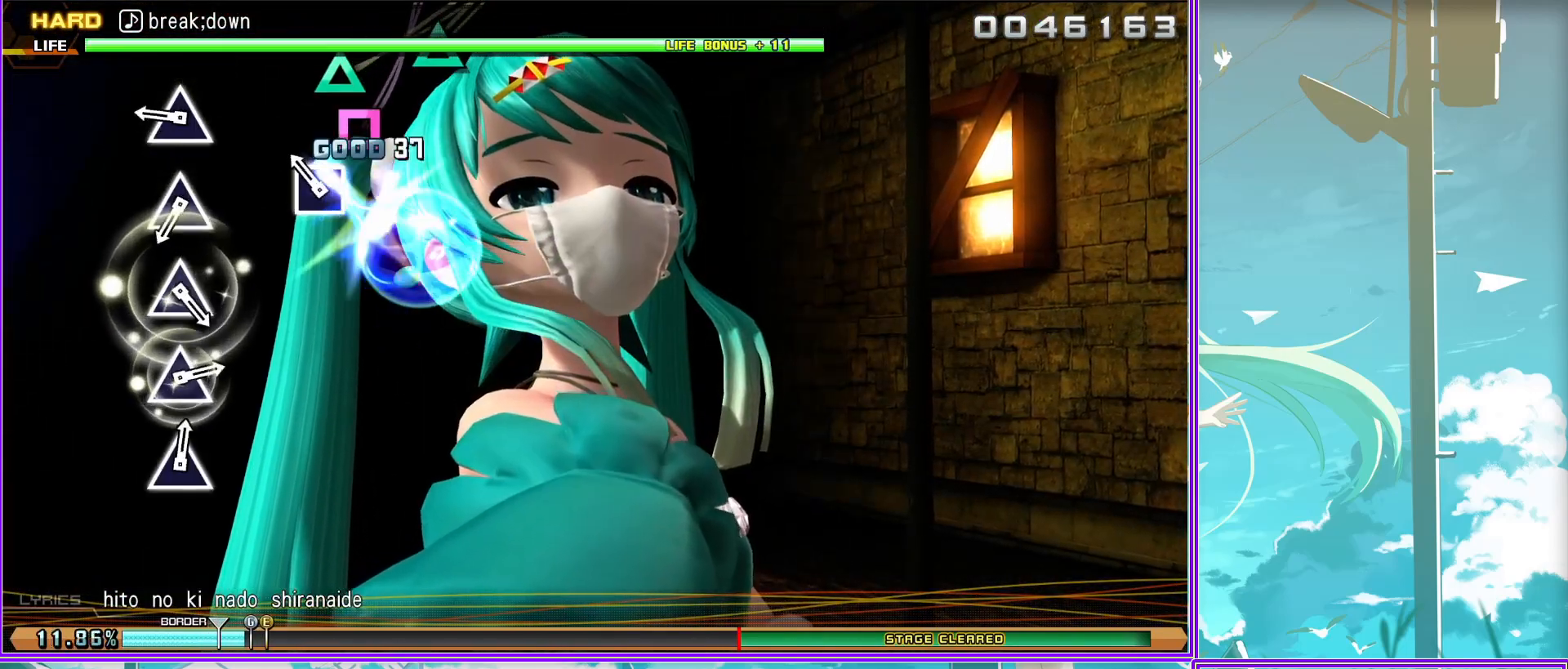
{"buttons": [], "left_stick": "center", "right_stick": "center", "events": [[233, "TRIANGLE", "down"], [333, "TRIANGLE", "up"]]}
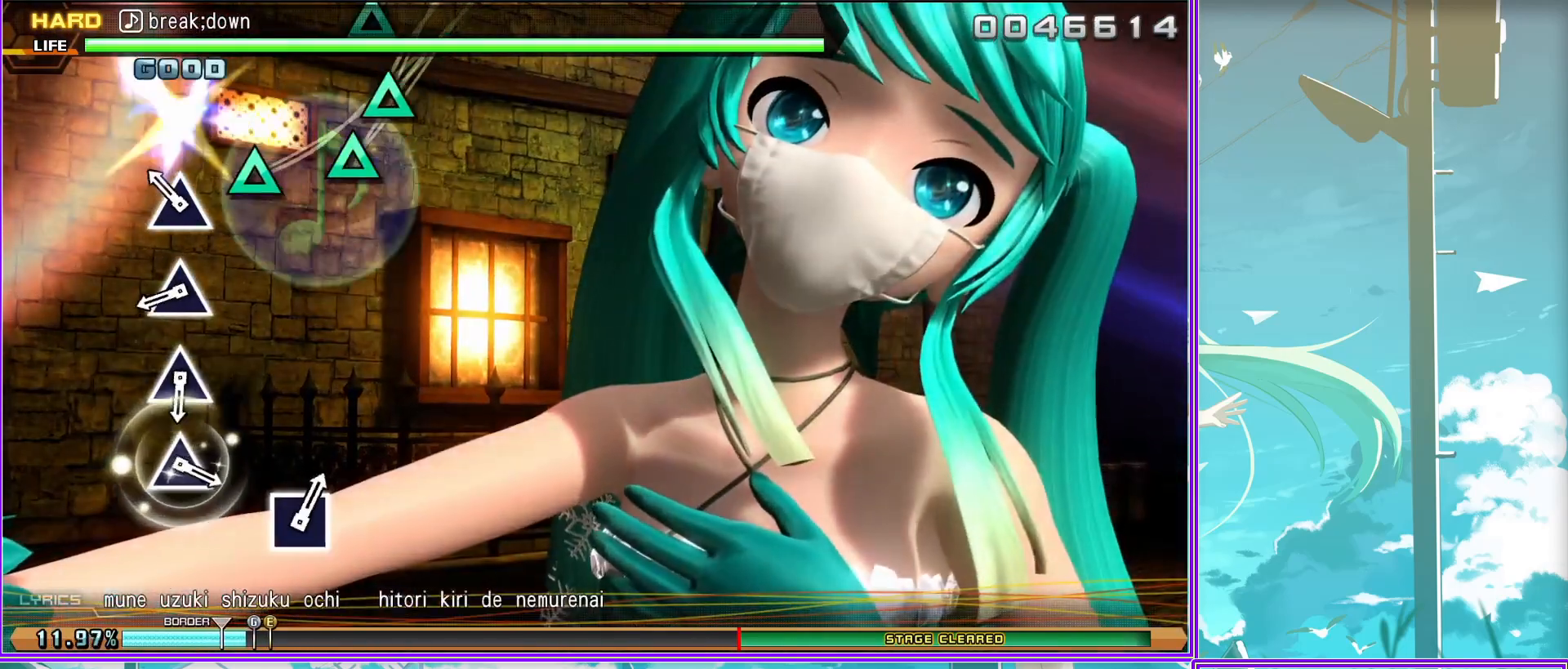
{"buttons": [], "left_stick": "center", "right_stick": "center", "events": [[33, "TRIANGLE", "down"], [150, "TRIANGLE", "up"], [300, "TRIANGLE", "down"], [450, "TRIANGLE", "up"]]}
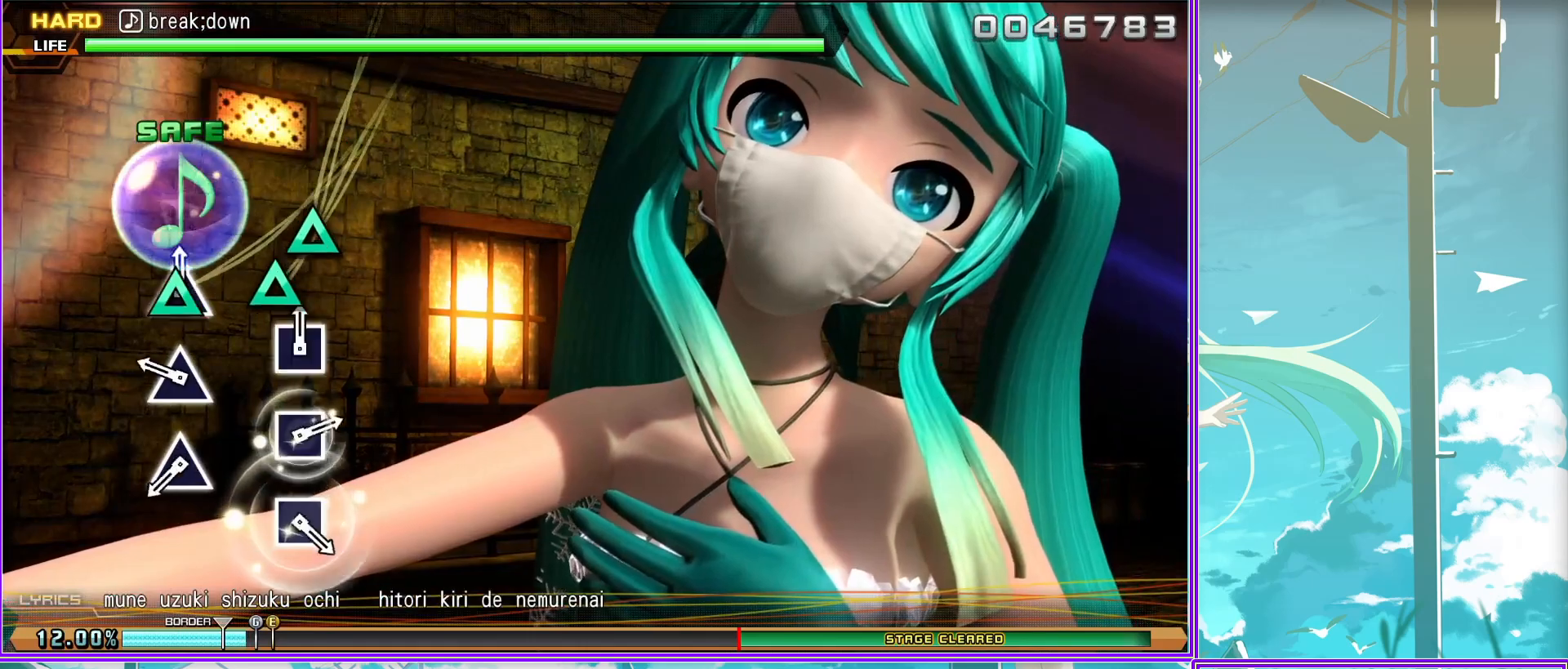
{"buttons": [], "left_stick": "center", "right_stick": "center", "events": [[33, "TRIANGLE", "down"], [200, "TRIANGLE", "up"]]}